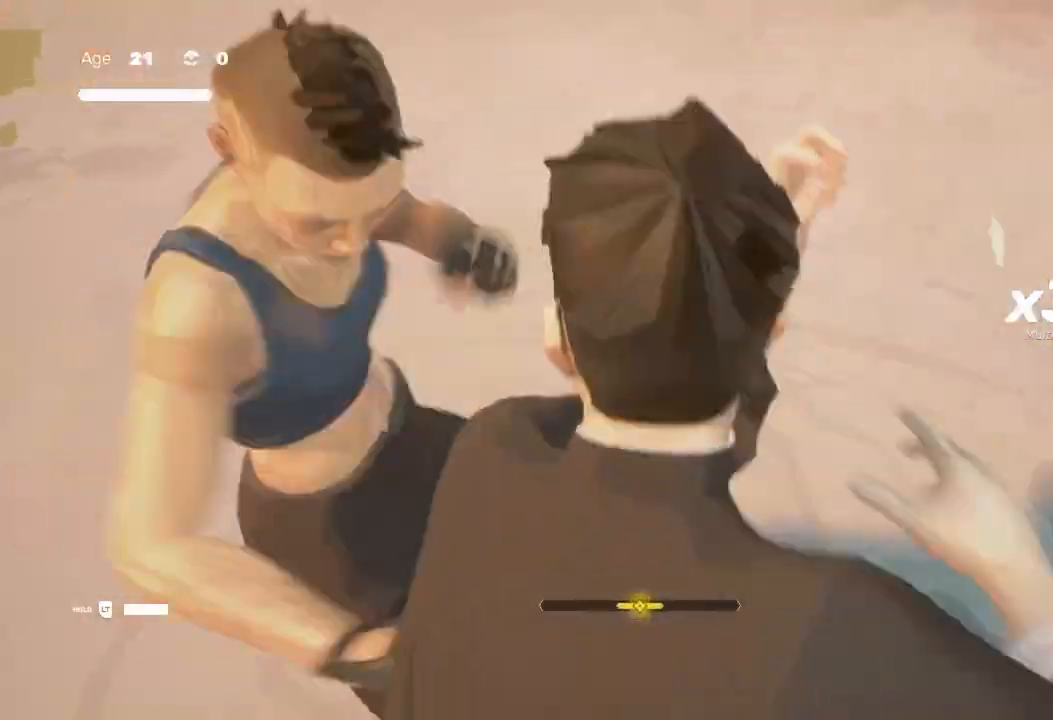
Gameplay with a controller (Xbox layout); each line is a JSON object with the inputs held at the frame after it. "events" lists button and stick changes between this image and that frame as [ms after this image, input, new state], when the widget could be followed in between.
{"buttons": ["X", "L3"], "left_stick": "down-right", "right_stick": "center", "events": [[33, "L1", "up"], [67, "A", "down"], [67, "X", "down"], [167, "A", "up"], [167, "X", "up"], [167, "left_stick", "right"], [233, "A", "down"], [233, "X", "down"], [300, "A", "up"], [300, "left_stick", "down-right"], [333, "X", "up"], [367, "L3", "down"], [400, "A", "down"], [400, "X", "down"], [467, "A", "up"]]}
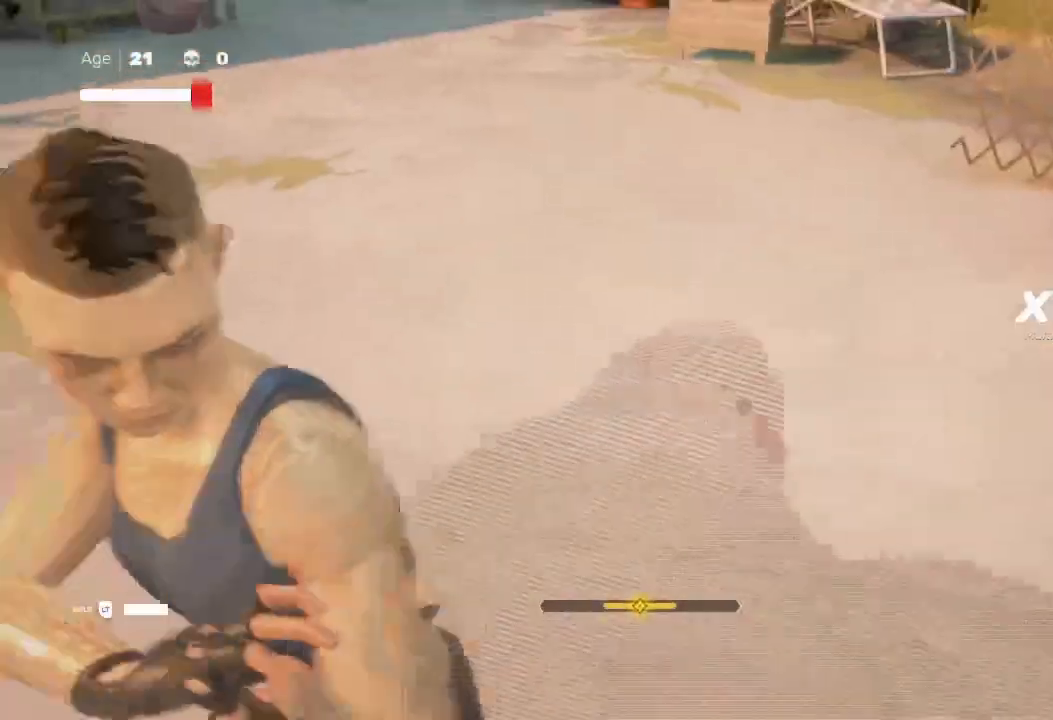
{"buttons": ["A", "X"], "left_stick": "up", "right_stick": "center", "events": [[33, "A", "down"], [100, "L3", "up"], [100, "X", "up"], [133, "L1", "down"], [167, "X", "down"], [167, "left_stick", "up"], [233, "A", "up"], [233, "X", "up"], [267, "L1", "up"], [300, "A", "down"], [333, "X", "down"], [367, "L1", "down"], [400, "A", "up"], [400, "X", "up"], [467, "A", "down"], [467, "L1", "up"], [467, "X", "down"]]}
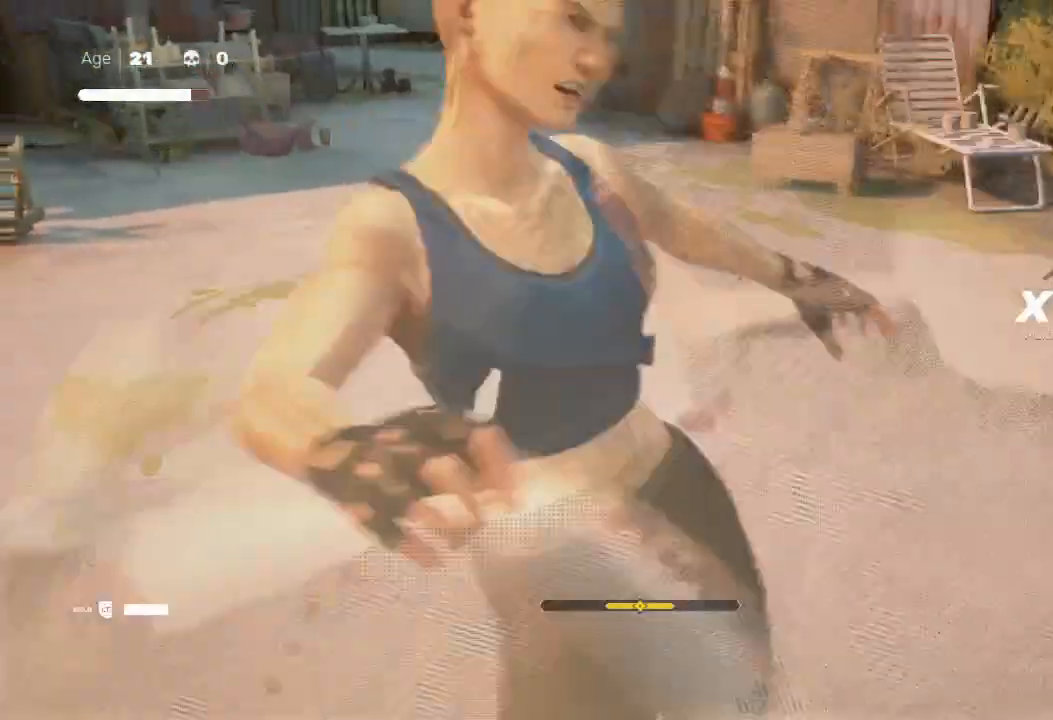
{"buttons": ["A", "X"], "left_stick": "down-right", "right_stick": "center", "events": [[33, "A", "up"], [33, "X", "up"], [100, "A", "down"], [100, "X", "down"], [100, "left_stick", "right"], [167, "X", "up"], [233, "X", "down"], [233, "left_stick", "down-right"], [333, "A", "up"], [333, "X", "up"], [467, "A", "down"], [467, "X", "down"]]}
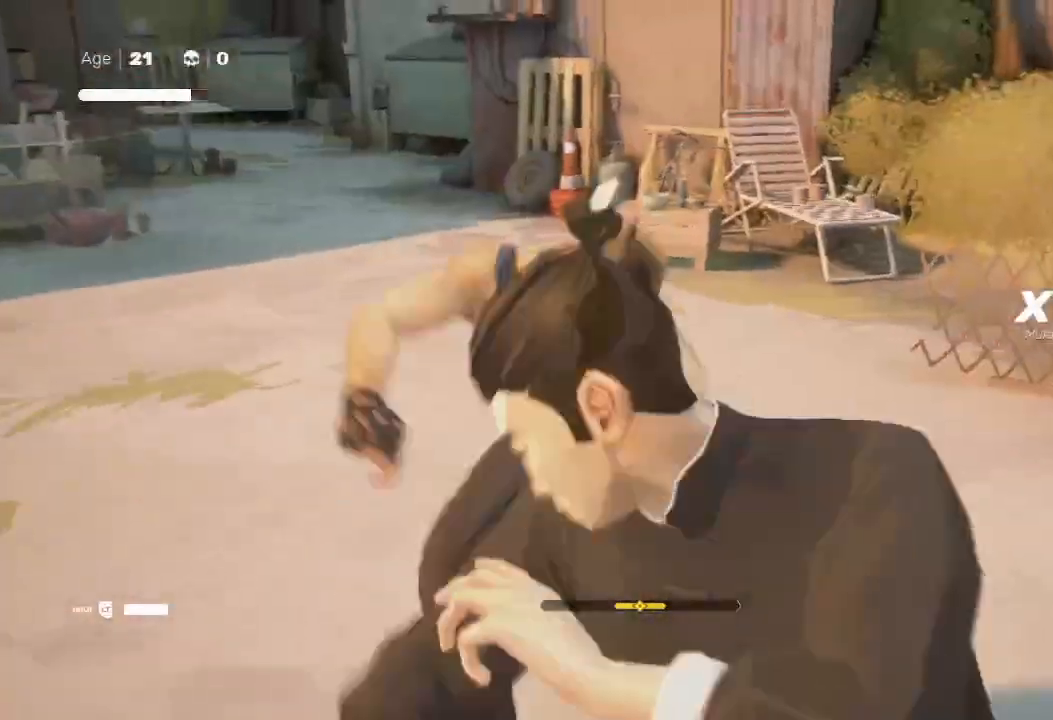
{"buttons": ["Y"], "left_stick": "up-left", "right_stick": "center"}
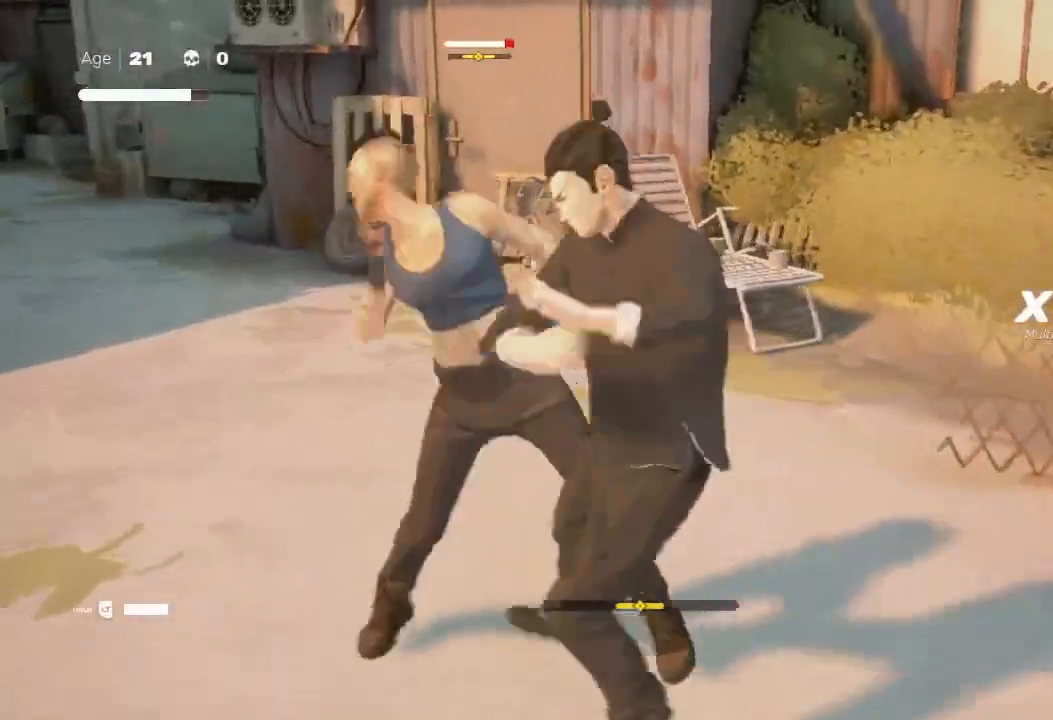
{"buttons": [], "left_stick": "center", "right_stick": "center", "events": [[100, "left_stick", "up"], [133, "Y", "up"], [200, "Y", "down"], [200, "left_stick", "up-left"], [300, "Y", "up"], [367, "left_stick", "center"]]}
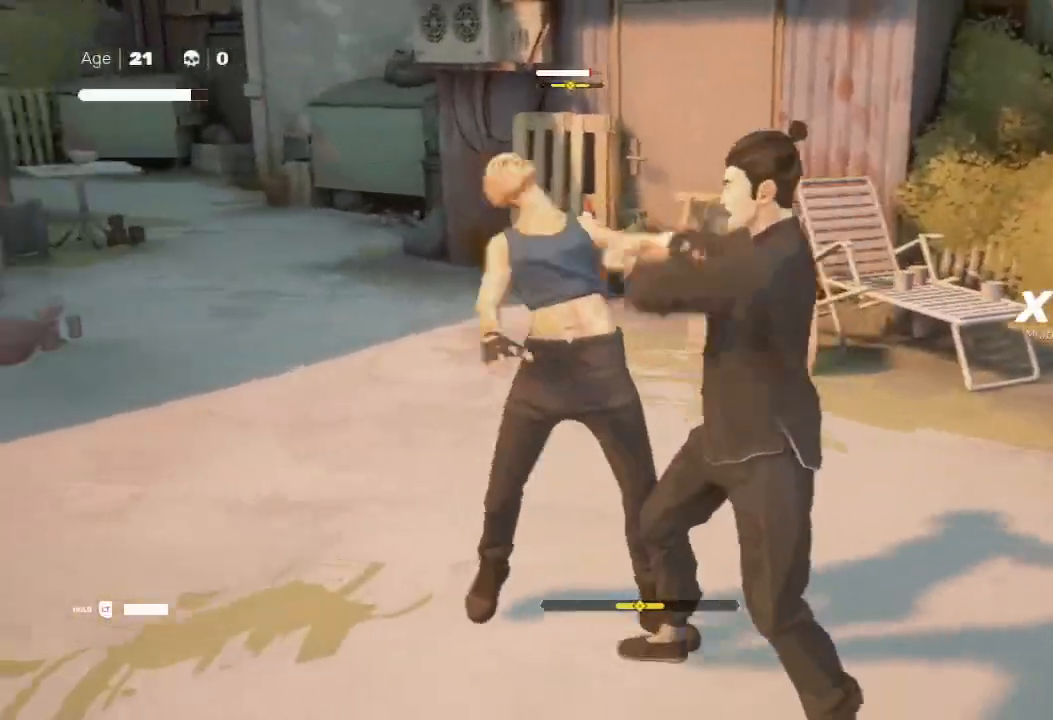
{"buttons": ["Y"], "left_stick": "up-right", "right_stick": "center", "events": [[100, "A", "down"], [133, "X", "down"], [200, "A", "up"], [200, "X", "up"], [367, "left_stick", "down"], [500, "Y", "down"], [500, "left_stick", "up-right"]]}
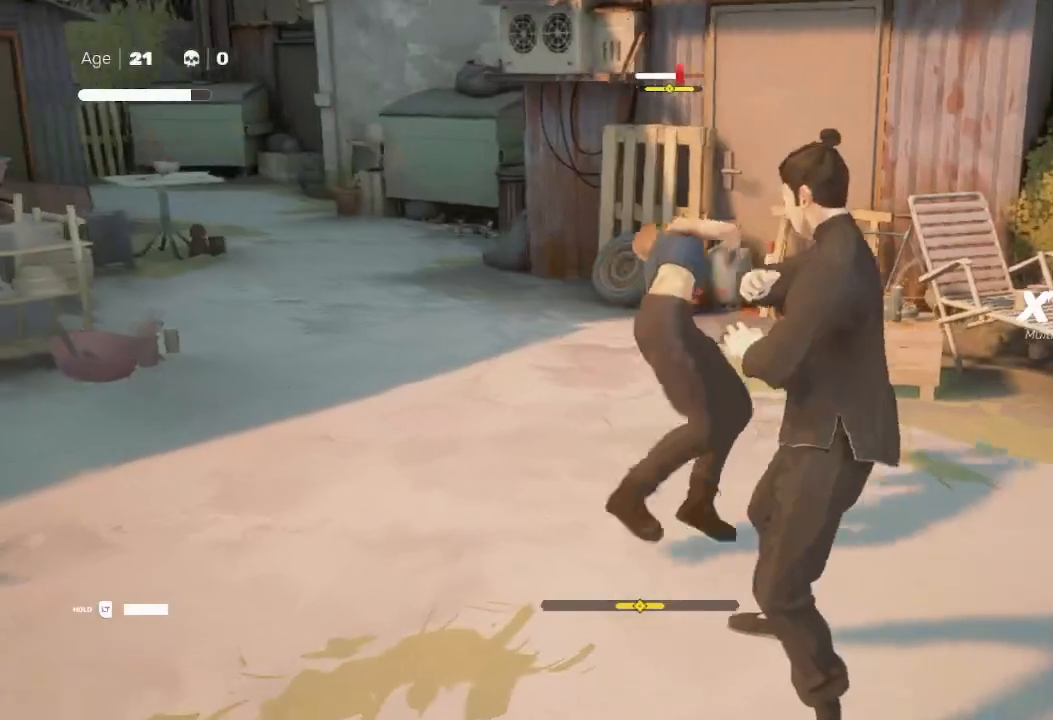
{"buttons": [], "left_stick": "down", "right_stick": "center", "events": [[33, "left_stick", "up"], [133, "Y", "up"], [333, "left_stick", "center"], [400, "left_stick", "down"]]}
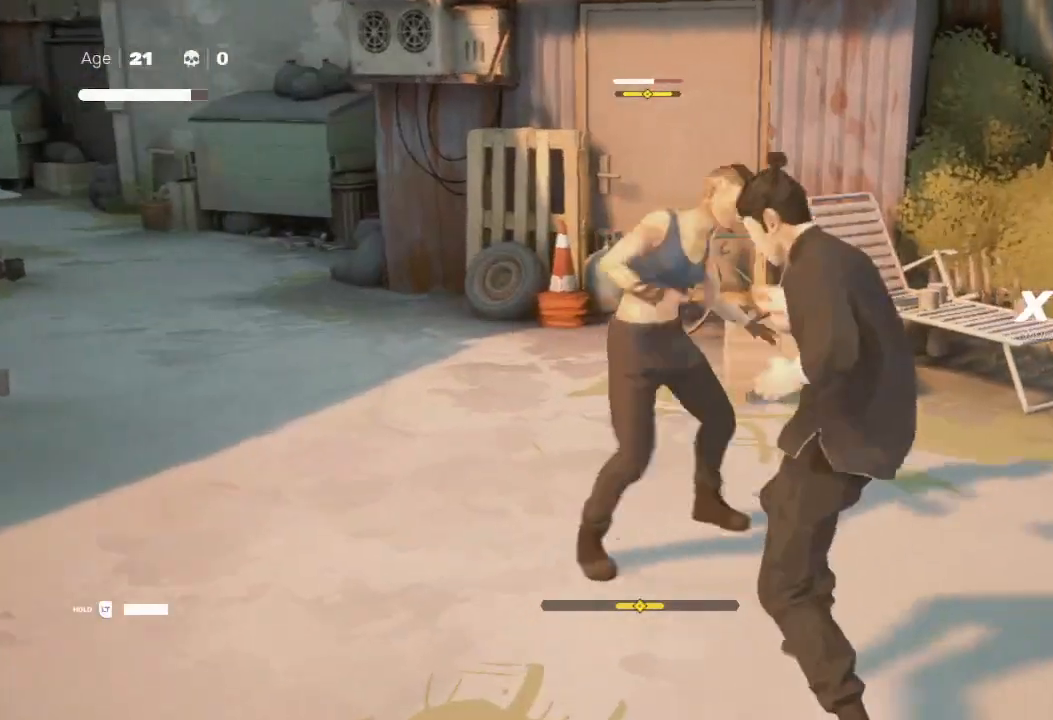
{"buttons": ["X"], "left_stick": "up-left", "right_stick": "center", "events": [[33, "left_stick", "right"], [100, "X", "down"], [100, "left_stick", "up"], [200, "X", "up"], [200, "left_stick", "center"], [267, "left_stick", "up"], [367, "left_stick", "center"], [433, "left_stick", "up-left"], [467, "X", "down"]]}
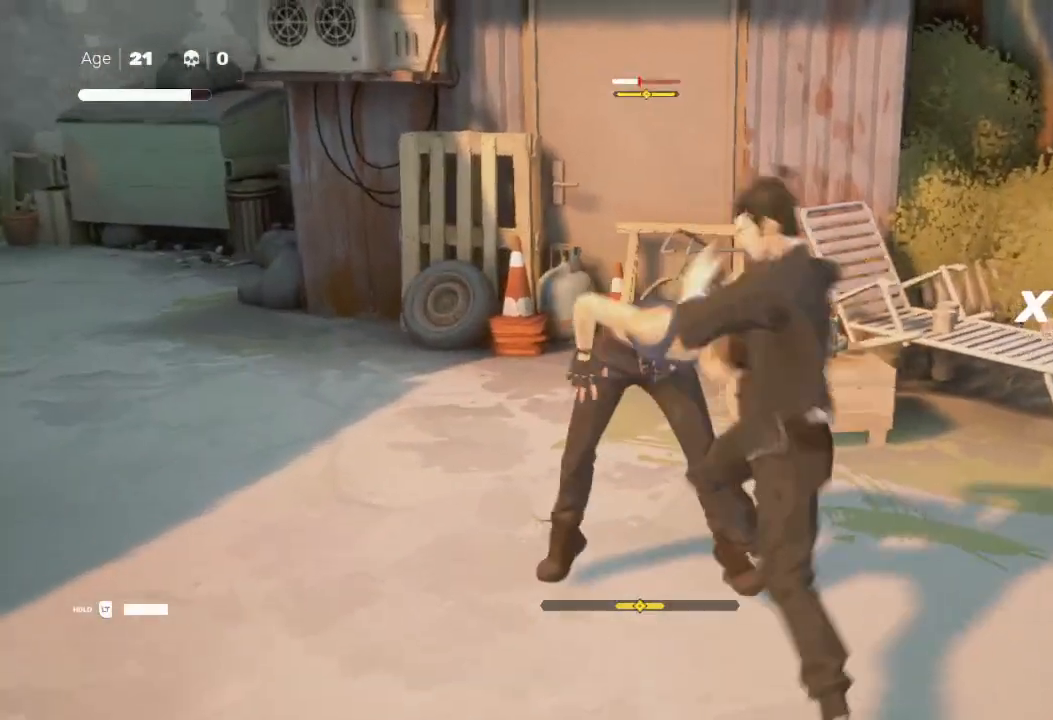
{"buttons": ["Y"], "left_stick": "left", "right_stick": "center", "events": [[67, "left_stick", "up"], [100, "X", "up"], [167, "X", "down"], [233, "left_stick", "down-left"], [267, "X", "up"], [333, "Y", "down"], [400, "left_stick", "up-left"], [467, "left_stick", "left"]]}
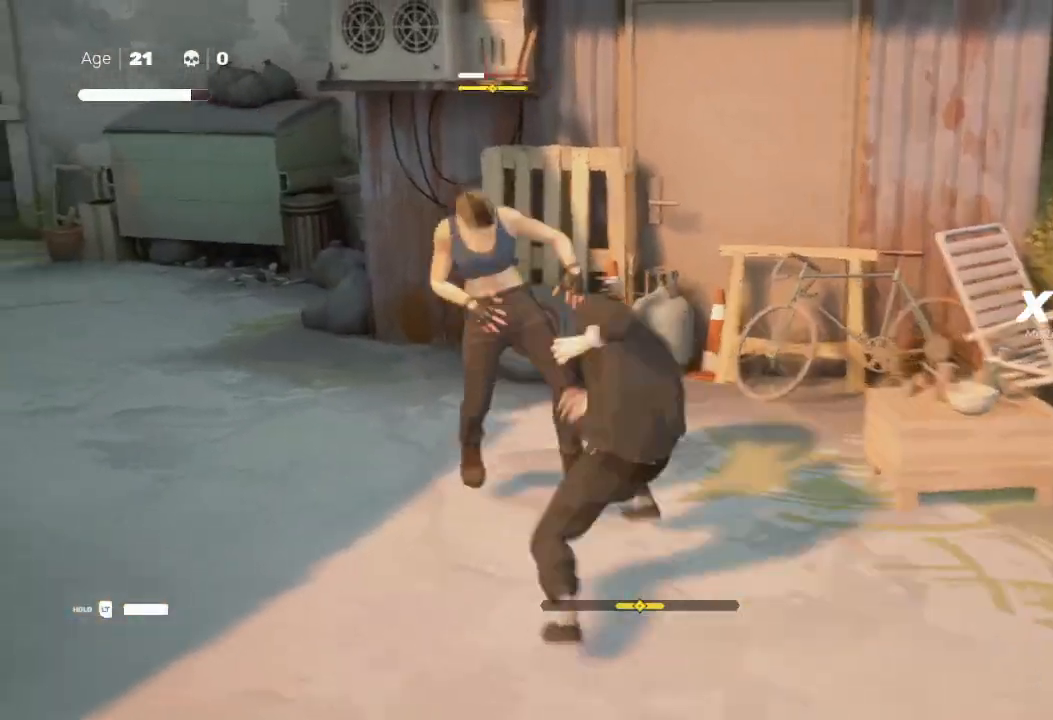
{"buttons": ["X"], "left_stick": "down", "right_stick": "center", "events": [[33, "left_stick", "down-left"], [100, "left_stick", "up"], [133, "Y", "up"], [200, "X", "down"], [267, "left_stick", "left"], [300, "A", "down"], [367, "A", "up"], [367, "X", "up"], [400, "left_stick", "up"], [433, "X", "down"], [500, "left_stick", "down"]]}
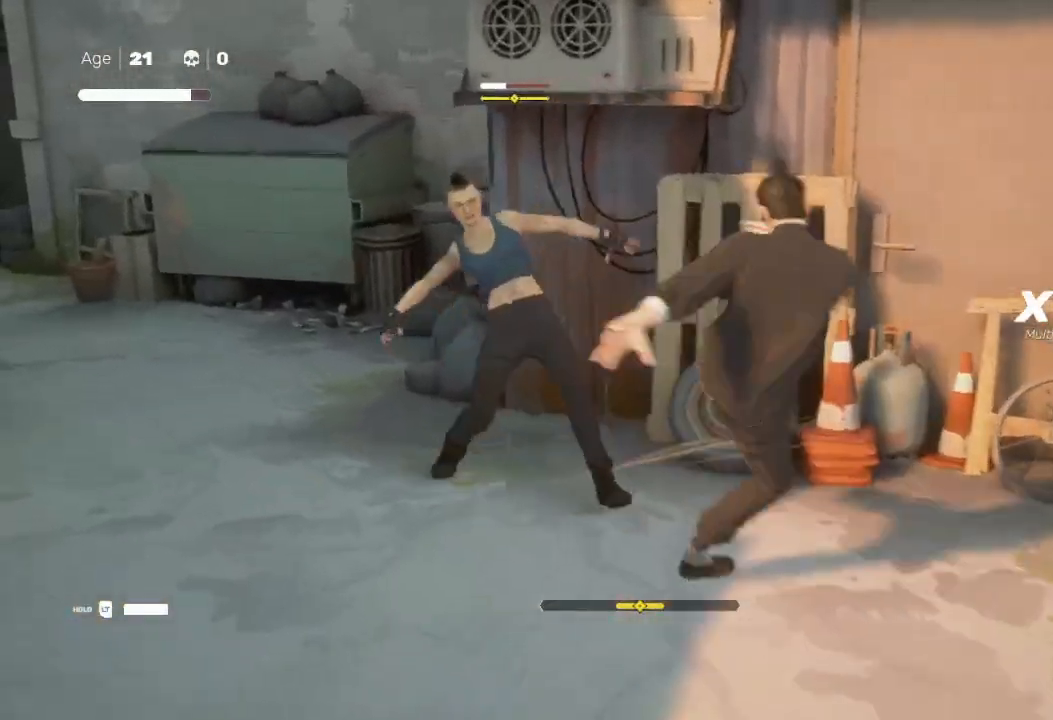
{"buttons": ["X"], "left_stick": "left", "right_stick": "center", "events": [[33, "X", "up"], [133, "Y", "down"], [200, "left_stick", "left"], [233, "Y", "up"], [333, "left_stick", "down"], [400, "X", "down"], [400, "left_stick", "right"], [500, "left_stick", "left"]]}
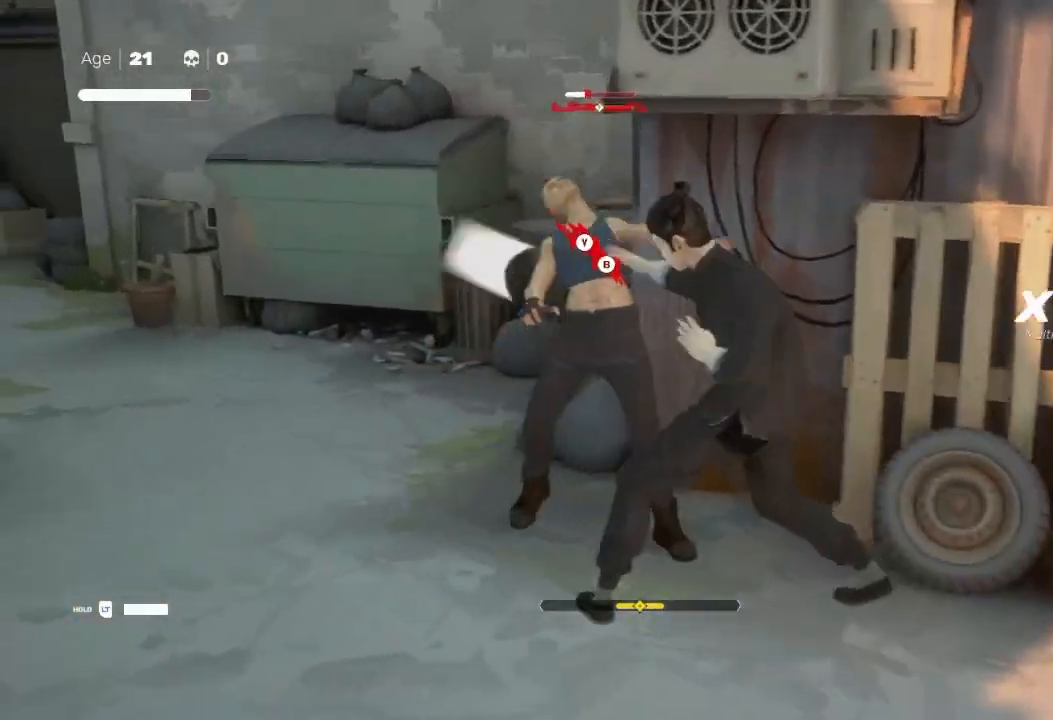
{"buttons": ["Y"], "left_stick": "down-left", "right_stick": "center", "events": [[33, "X", "up"], [67, "left_stick", "down"], [100, "X", "down"], [200, "left_stick", "up-left"], [233, "X", "up"], [300, "left_stick", "down"], [433, "Y", "down"], [467, "left_stick", "down-left"]]}
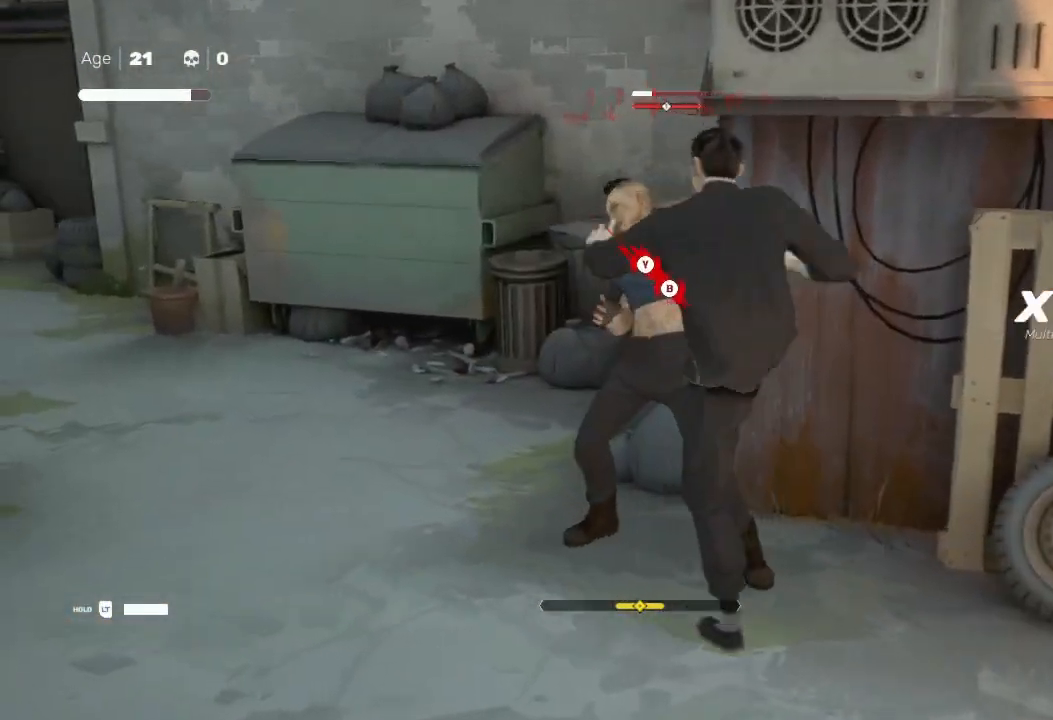
{"buttons": ["B", "Y"], "left_stick": "down-left", "right_stick": "center", "events": [[33, "Y", "up"], [67, "left_stick", "down"], [133, "Y", "down"], [200, "Y", "up"], [233, "left_stick", "up-left"], [333, "B", "down"], [333, "Y", "down"], [433, "B", "up"], [433, "Y", "up"], [500, "B", "down"], [500, "Y", "down"], [500, "left_stick", "down-left"]]}
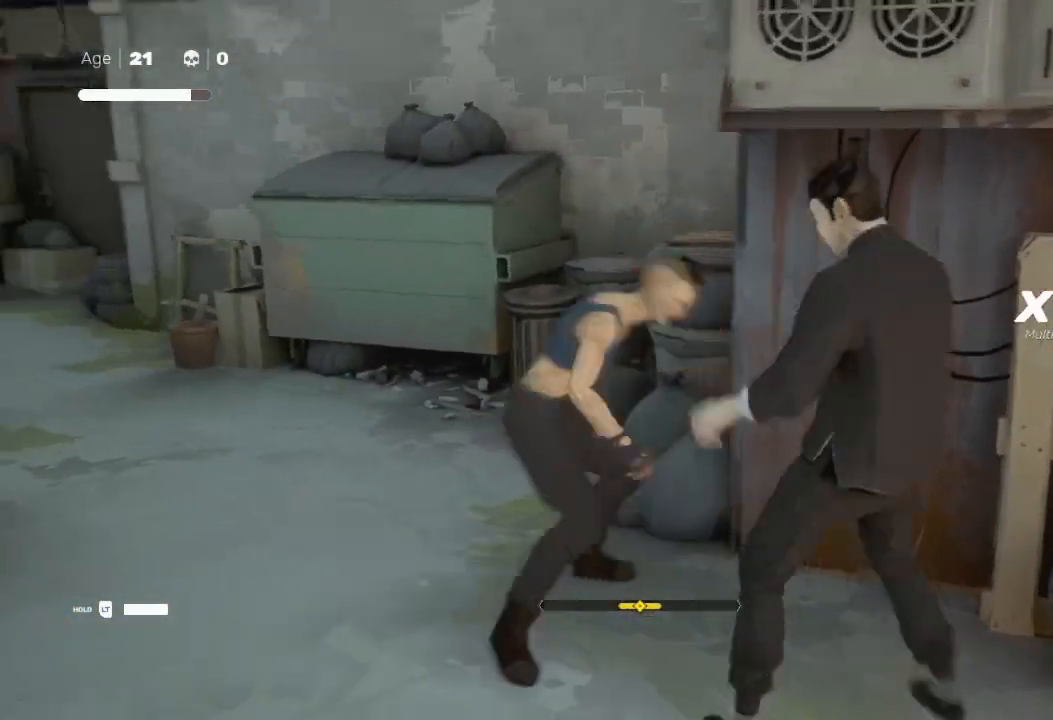
{"buttons": [], "left_stick": "center", "right_stick": "center", "events": [[67, "B", "up"], [67, "Y", "up"], [100, "left_stick", "down"], [233, "left_stick", "up"], [367, "left_stick", "center"]]}
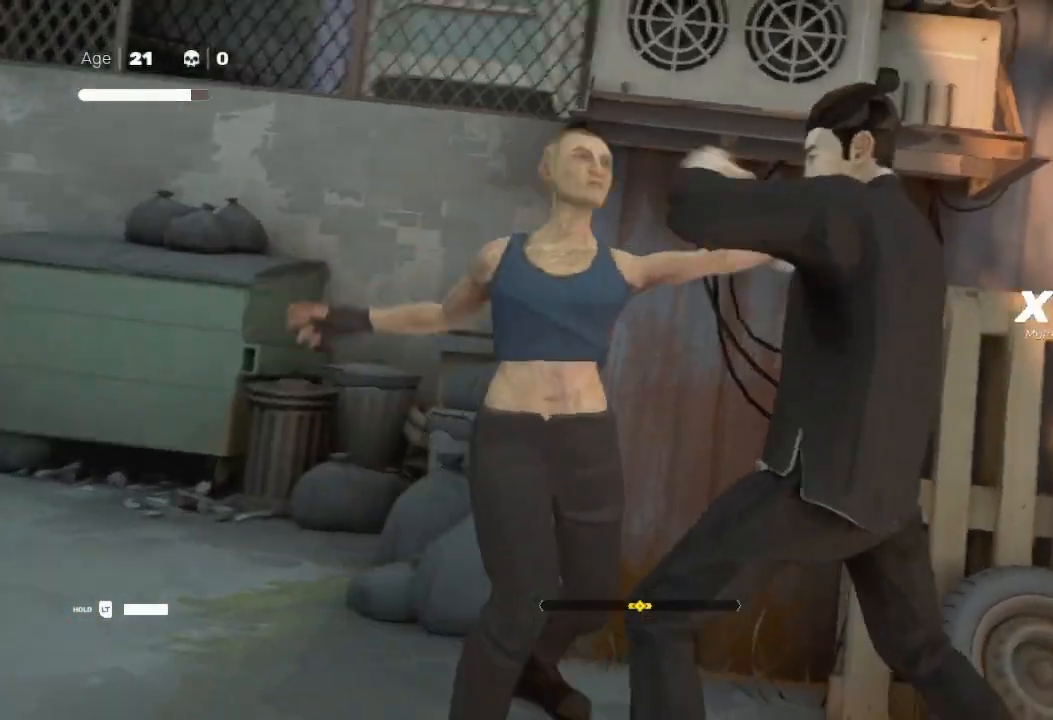
{"buttons": [], "left_stick": "center", "right_stick": "center", "events": []}
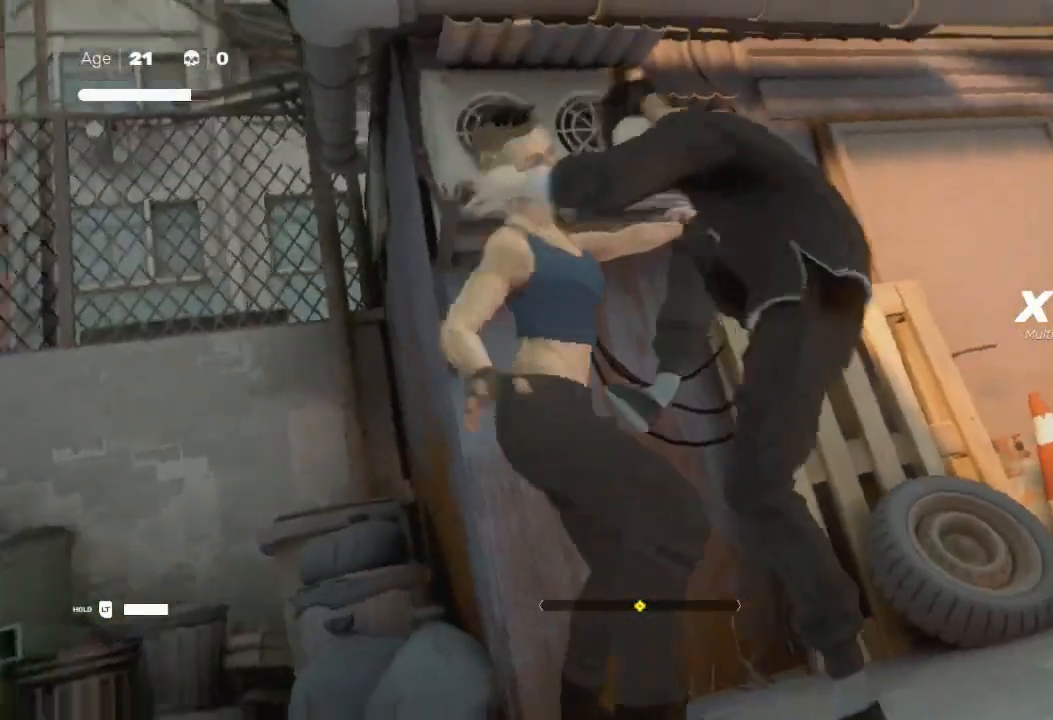
{"buttons": [], "left_stick": "center", "right_stick": "center", "events": []}
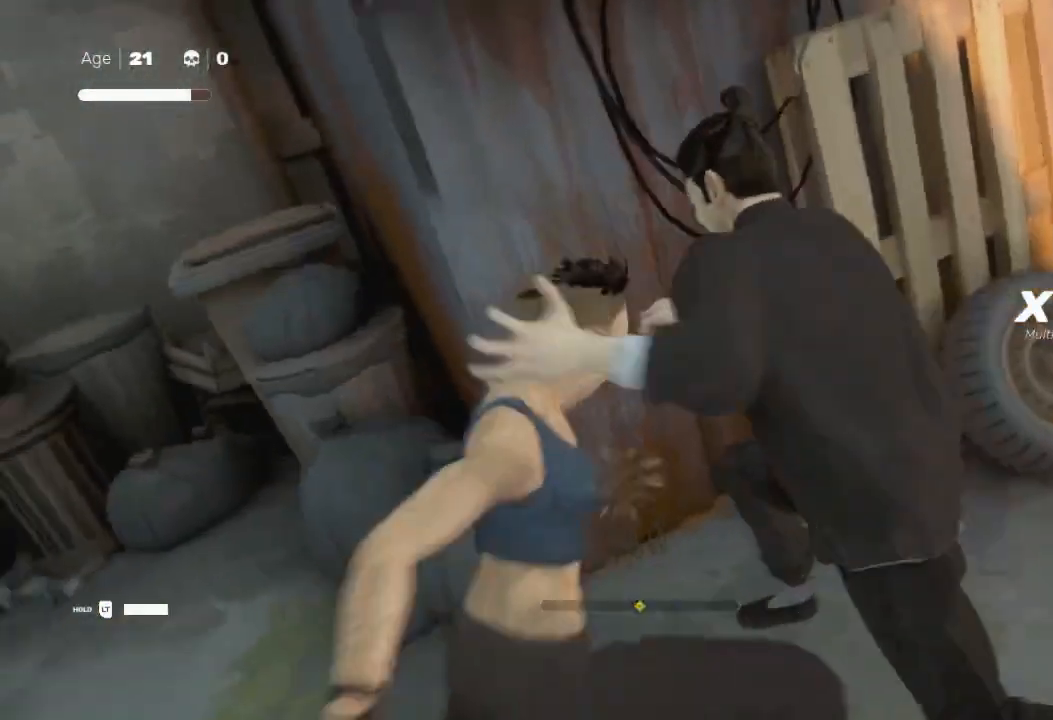
{"buttons": [], "left_stick": "center", "right_stick": "center", "events": []}
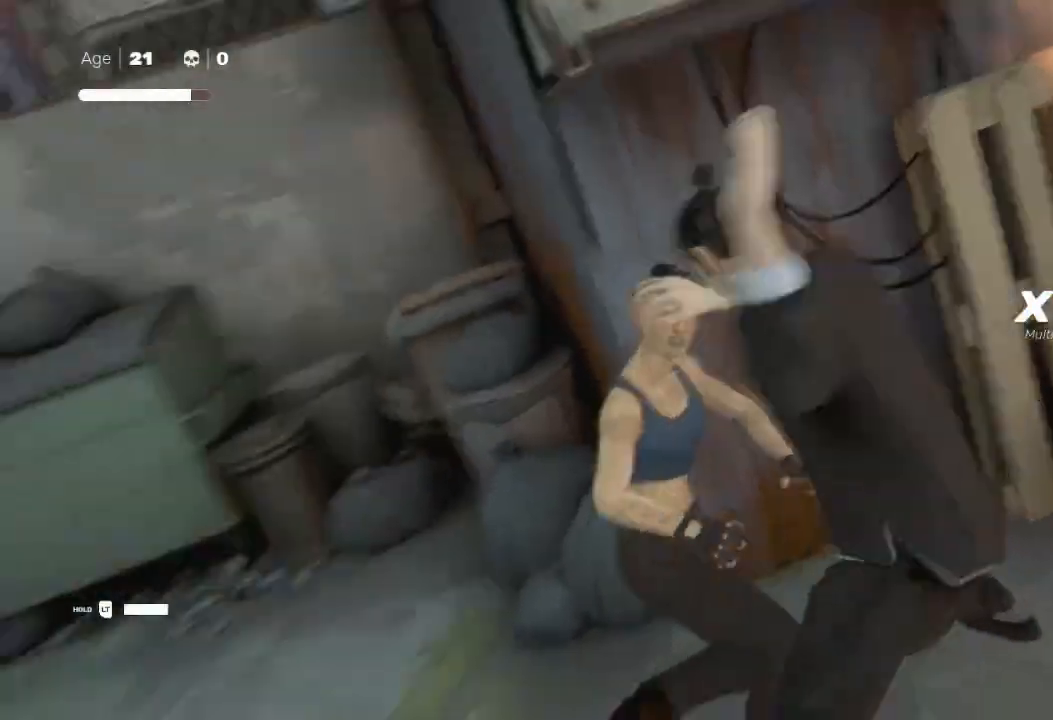
{"buttons": ["R2"], "left_stick": "up-right", "right_stick": "right", "events": [[233, "left_stick", "right"], [333, "right_stick", "right"], [433, "R2", "down"], [500, "left_stick", "up-right"]]}
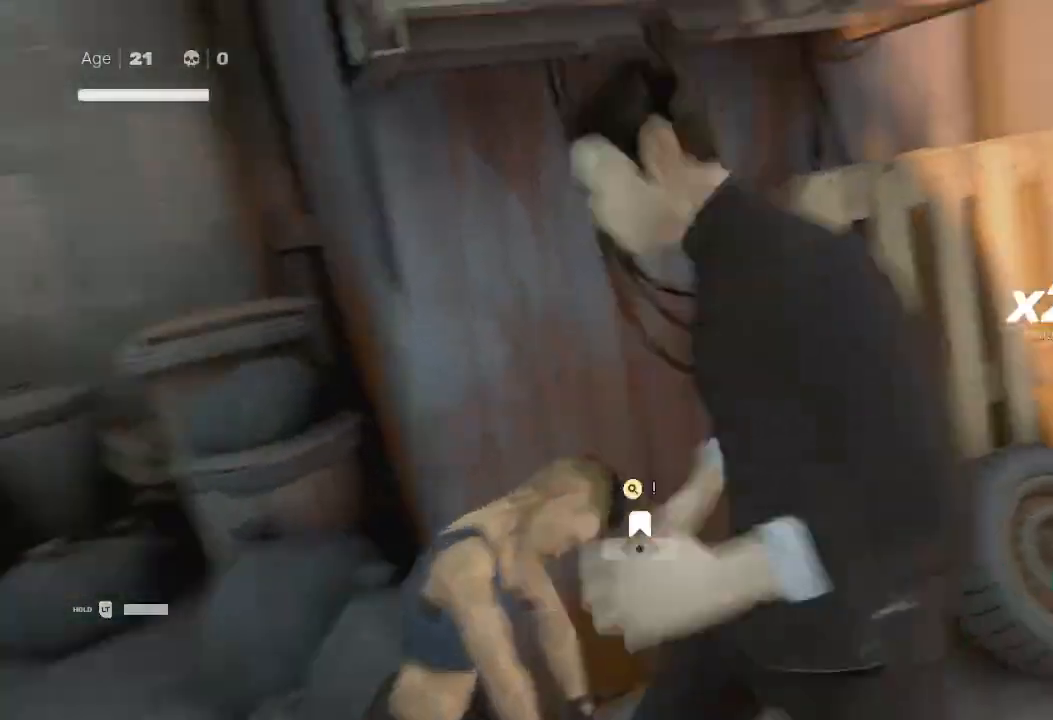
{"buttons": ["R2"], "left_stick": "up", "right_stick": "center", "events": [[400, "right_stick", "center"], [467, "left_stick", "up"]]}
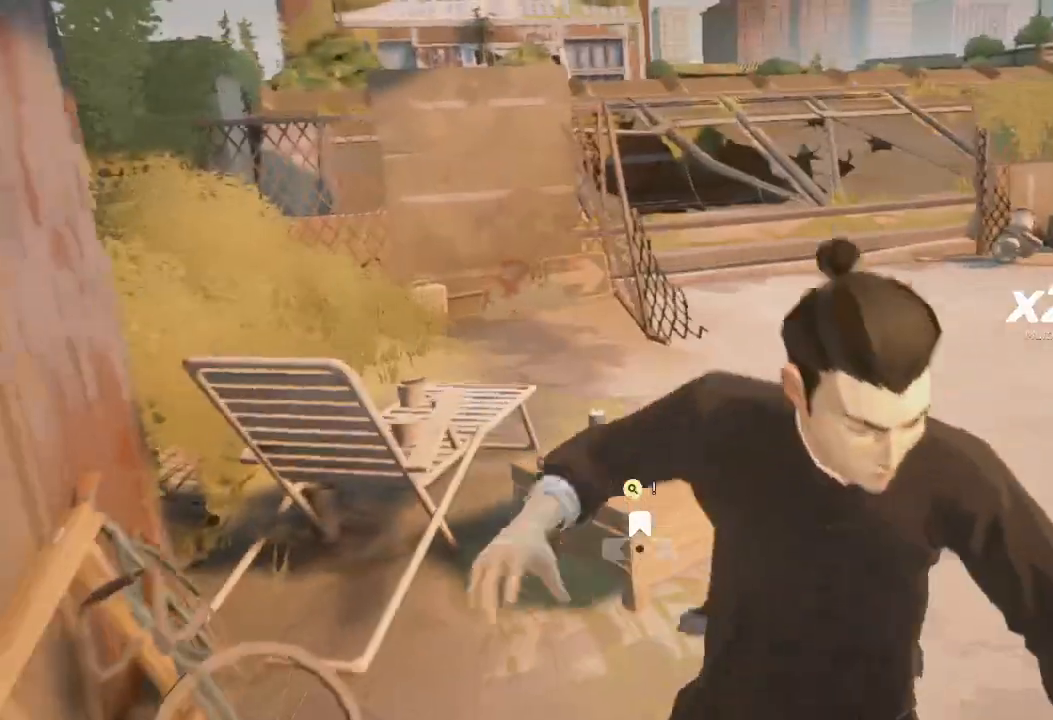
{"buttons": ["R2", "DPAD_UP"], "left_stick": "up", "right_stick": "center", "events": [[400, "DPAD_UP", "down"]]}
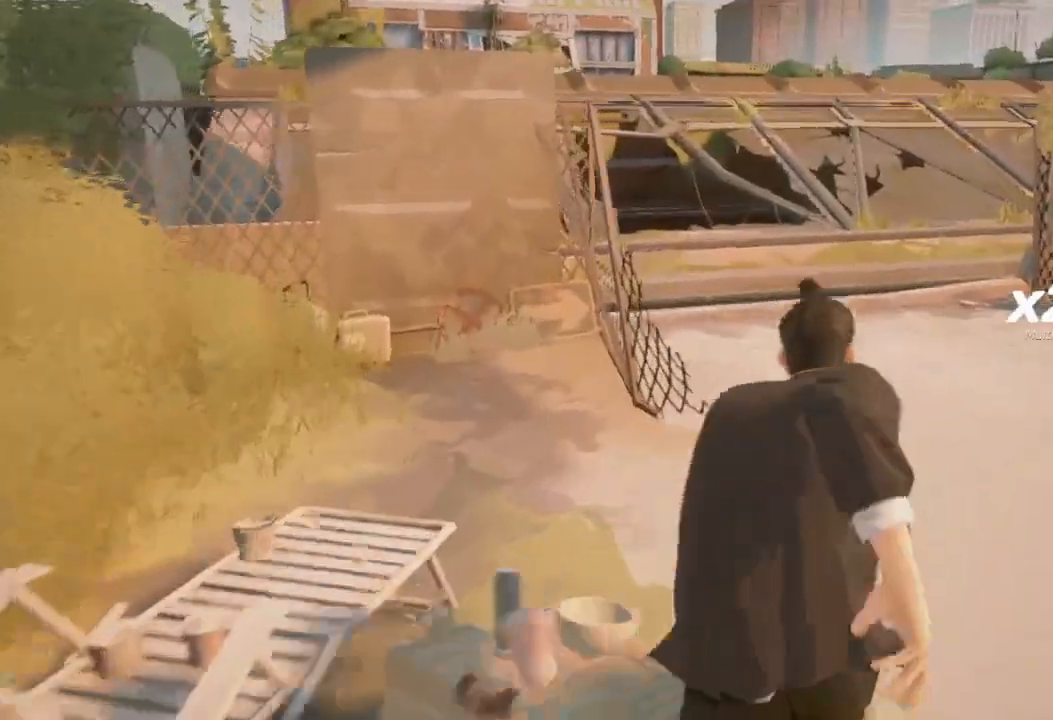
{"buttons": ["R2"], "left_stick": "up", "right_stick": "center", "events": [[33, "DPAD_UP", "up"]]}
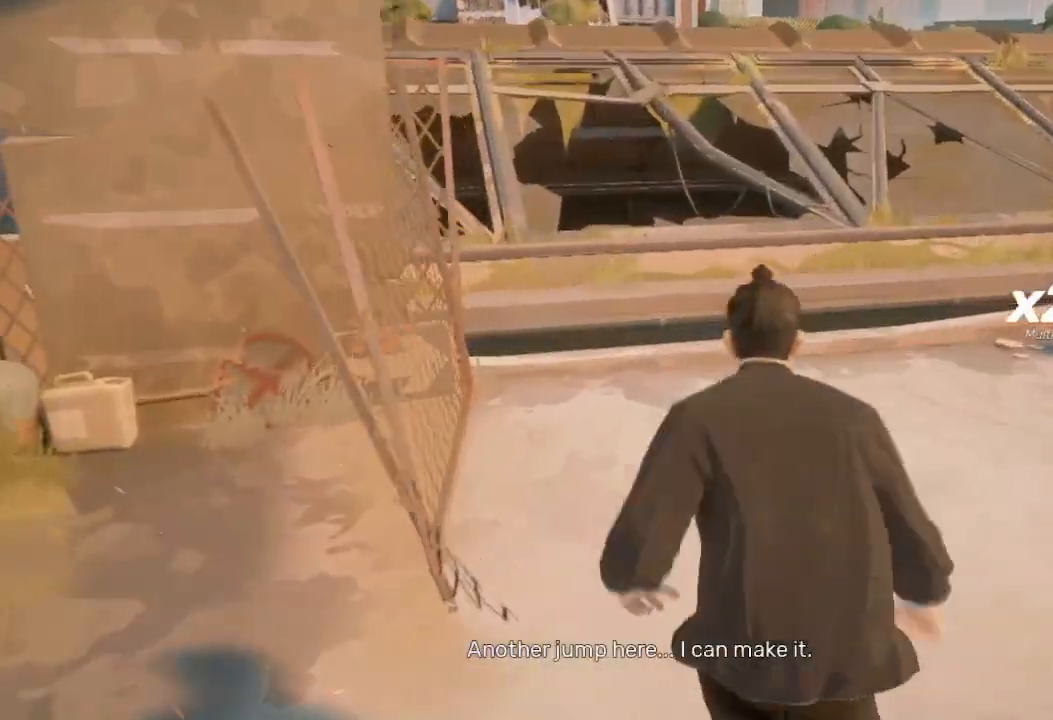
{"buttons": ["R2"], "left_stick": "up", "right_stick": "center", "events": []}
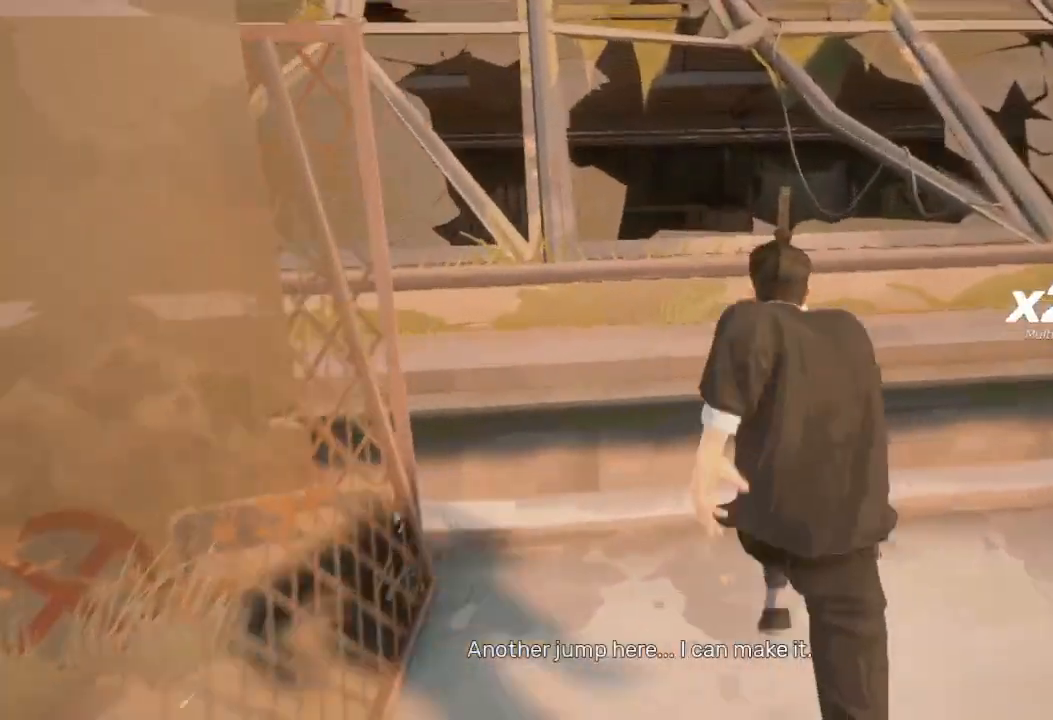
{"buttons": [], "left_stick": "up", "right_stick": "left", "events": [[33, "right_stick", "left"], [300, "R2", "up"]]}
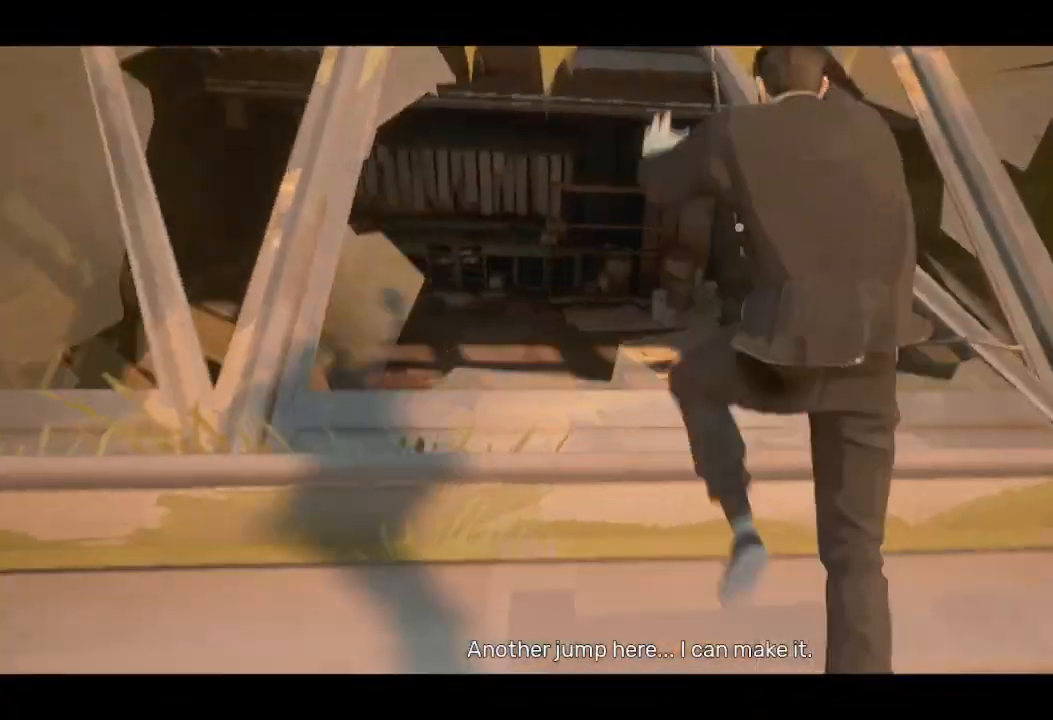
{"buttons": [], "left_stick": "center", "right_stick": "center", "events": [[200, "left_stick", "center"], [433, "right_stick", "center"]]}
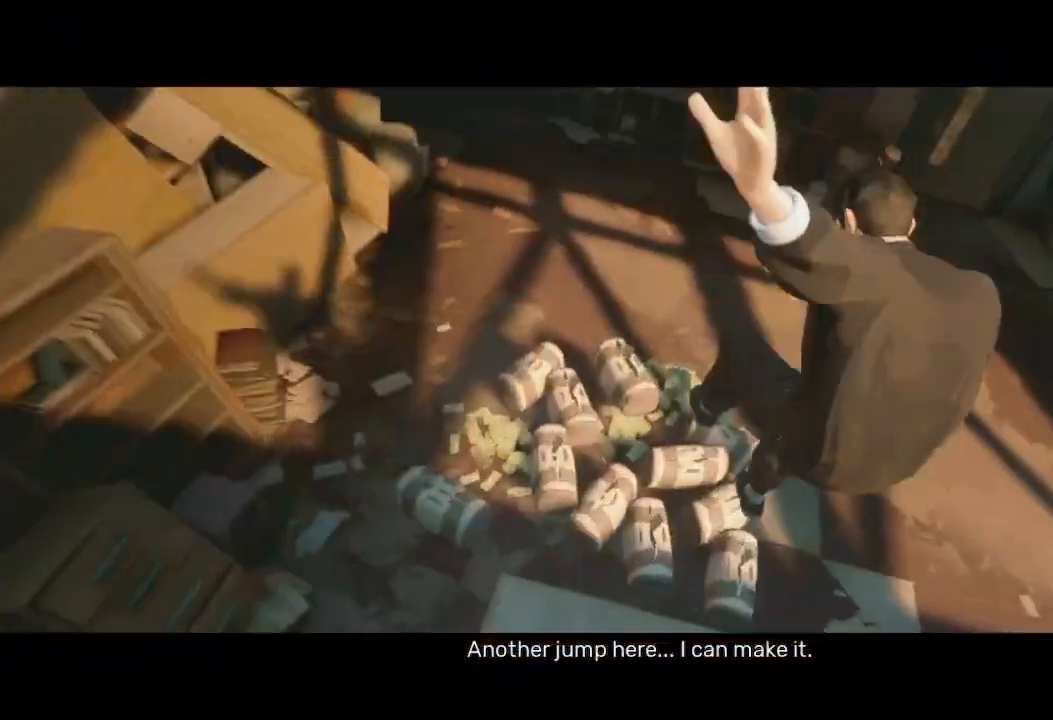
{"buttons": [], "left_stick": "center", "right_stick": "center", "events": []}
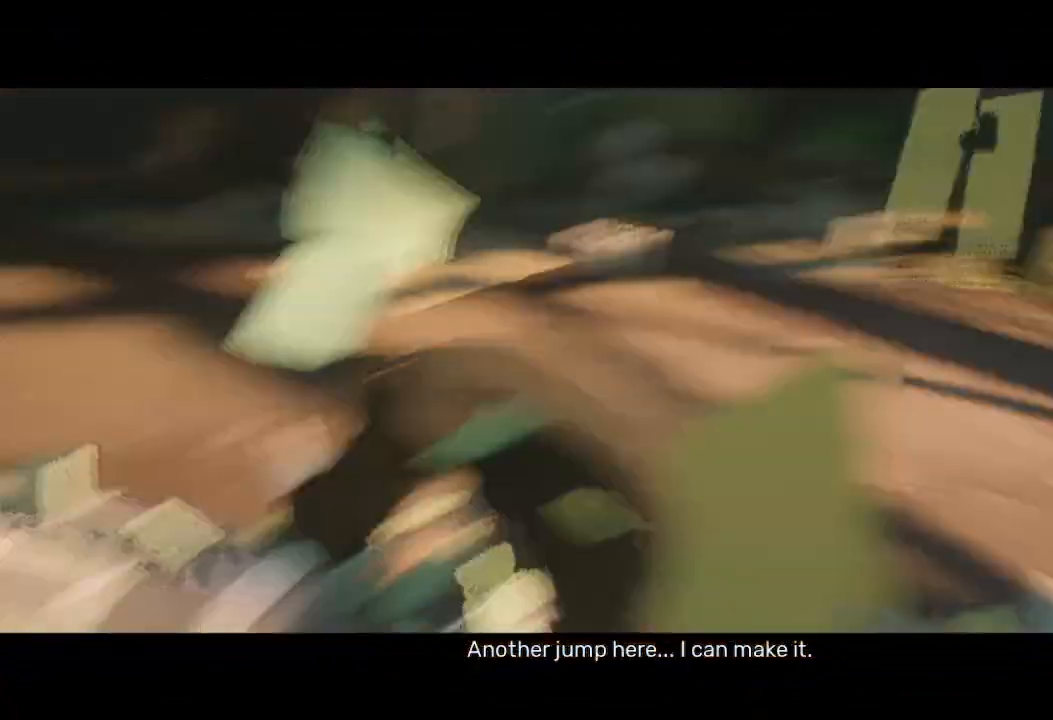
{"buttons": [], "left_stick": "center", "right_stick": "center", "events": []}
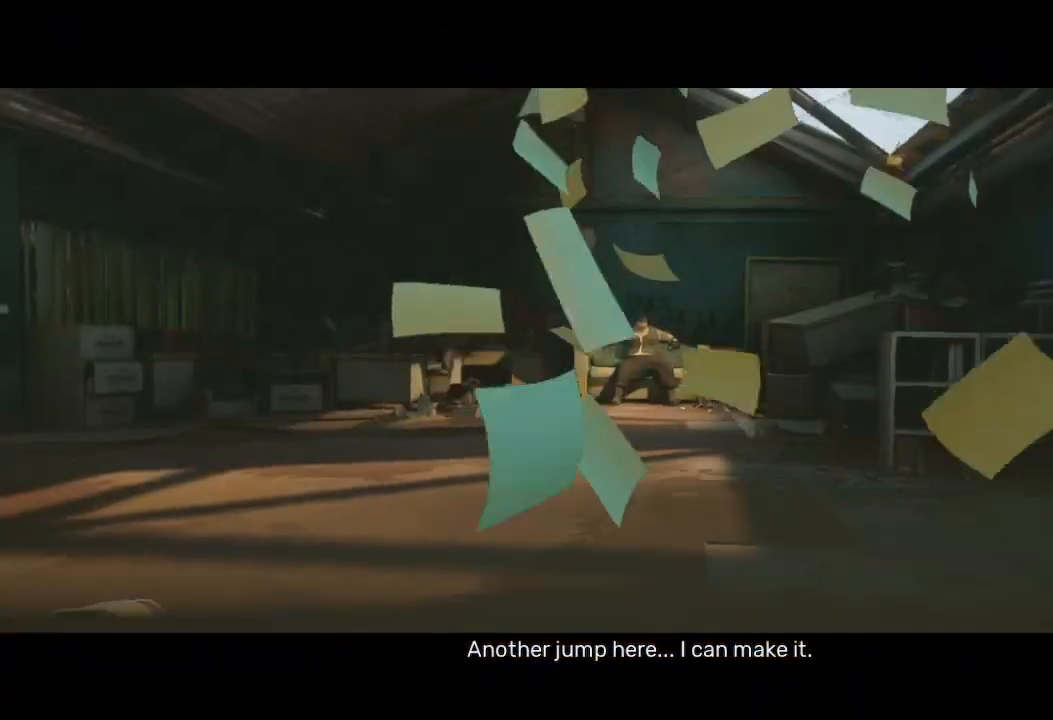
{"buttons": [], "left_stick": "center", "right_stick": "center", "events": []}
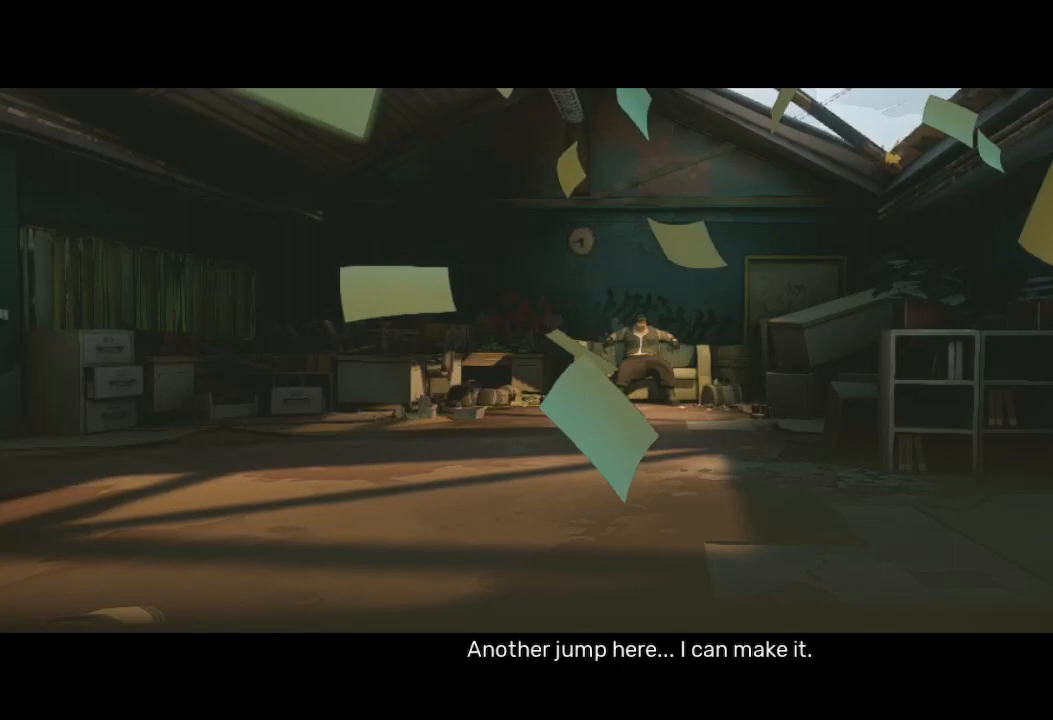
{"buttons": [], "left_stick": "center", "right_stick": "center", "events": []}
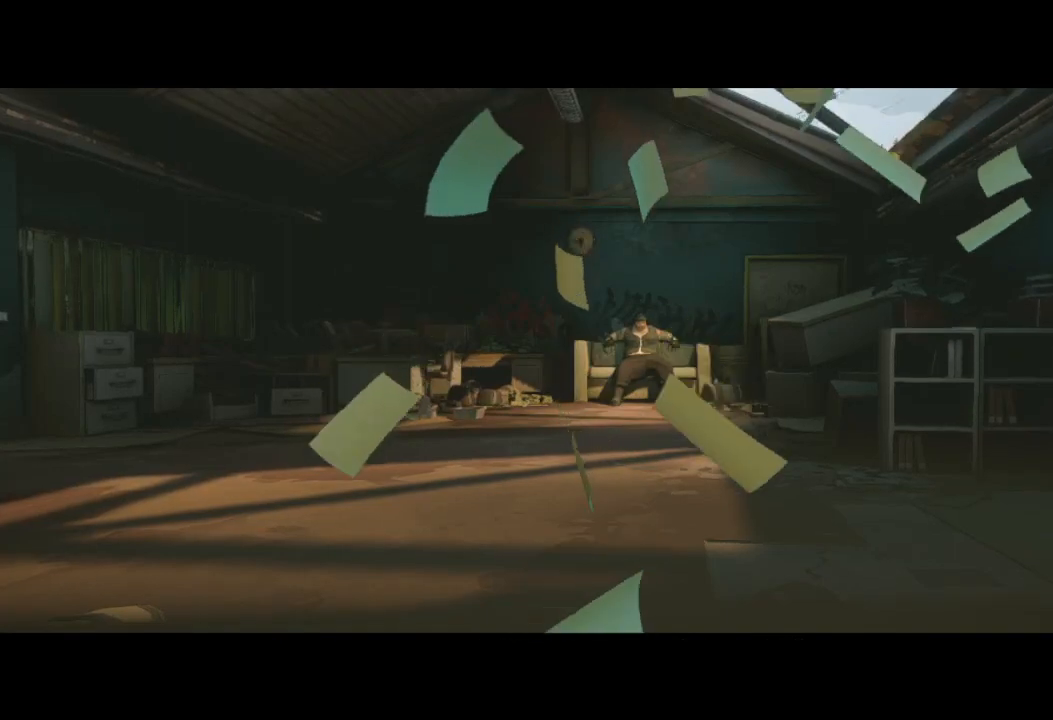
{"buttons": [], "left_stick": "center", "right_stick": "center", "events": []}